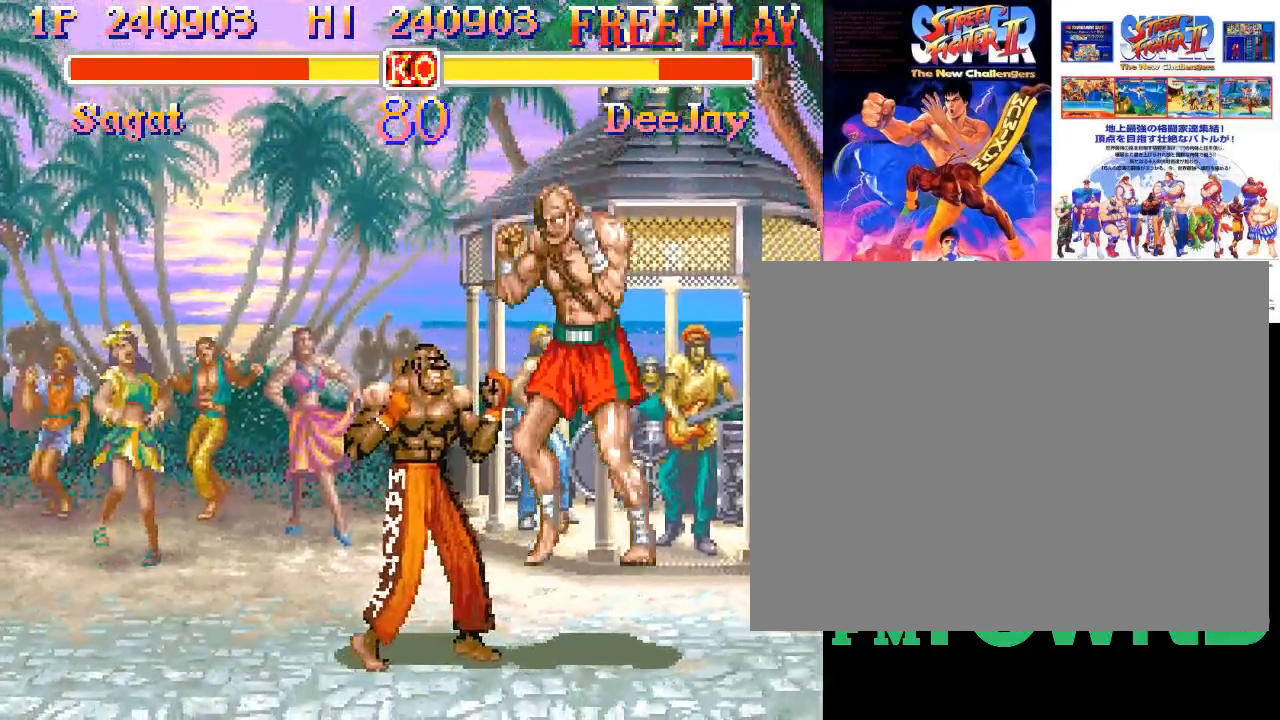
Gameplay with a controller (arcade stick); each line is a JSON object with the inputs held at the frame after it. "events" lists button and stick changes between this image and that frame as [ms after this image, input, new state], when the widget could be followed in between. Not read: DPAD_DOWN DPAD_DOWN_LEFT DPAD_DOWN_RIGHT DPAD_LEFT DPAD_RIGHT DPAD_UP DPAD_UP_LEFT DPAD_UP_RIGHT HK L3 R3.
{"buttons": [], "left_stick": "right", "events": [[100, "R1", "down"], [133, "R1", "up"], [183, "R1", "down"], [317, "R1", "up"]]}
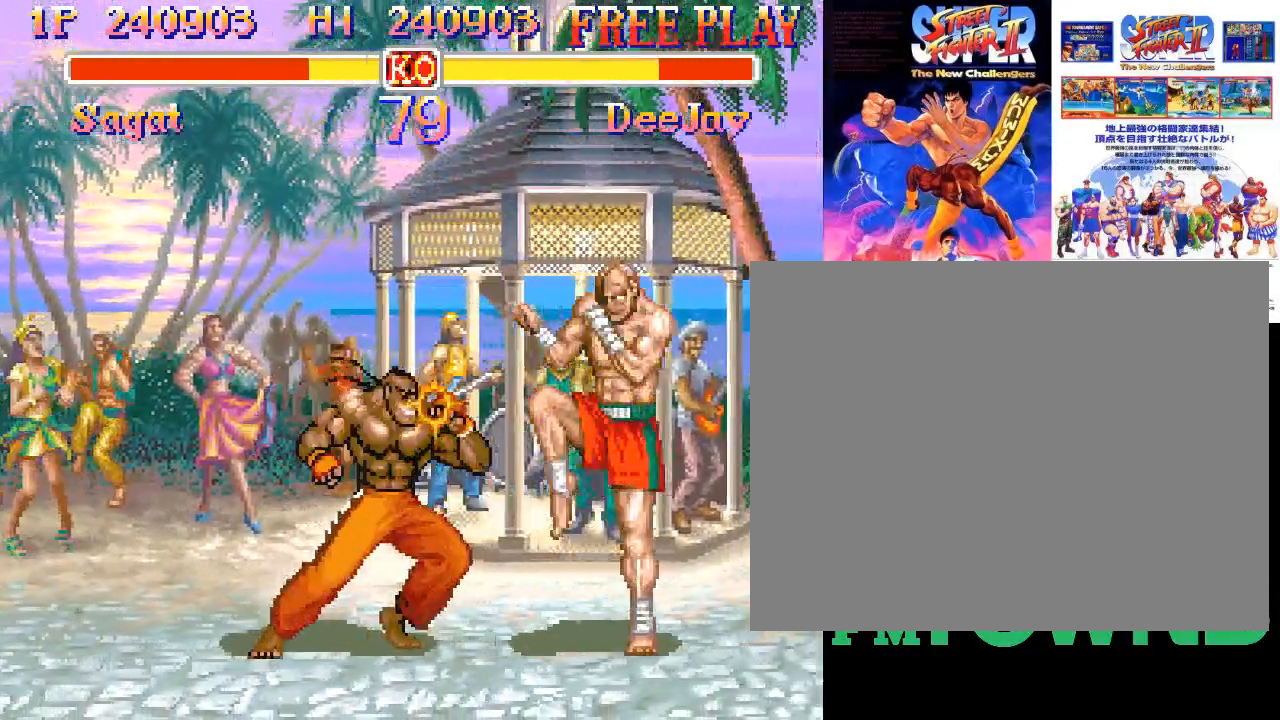
{"buttons": ["R2"], "left_stick": "down-right", "events": [[133, "left_stick", "down-right"], [200, "R2", "down"], [250, "R2", "up"], [300, "R2", "down"]]}
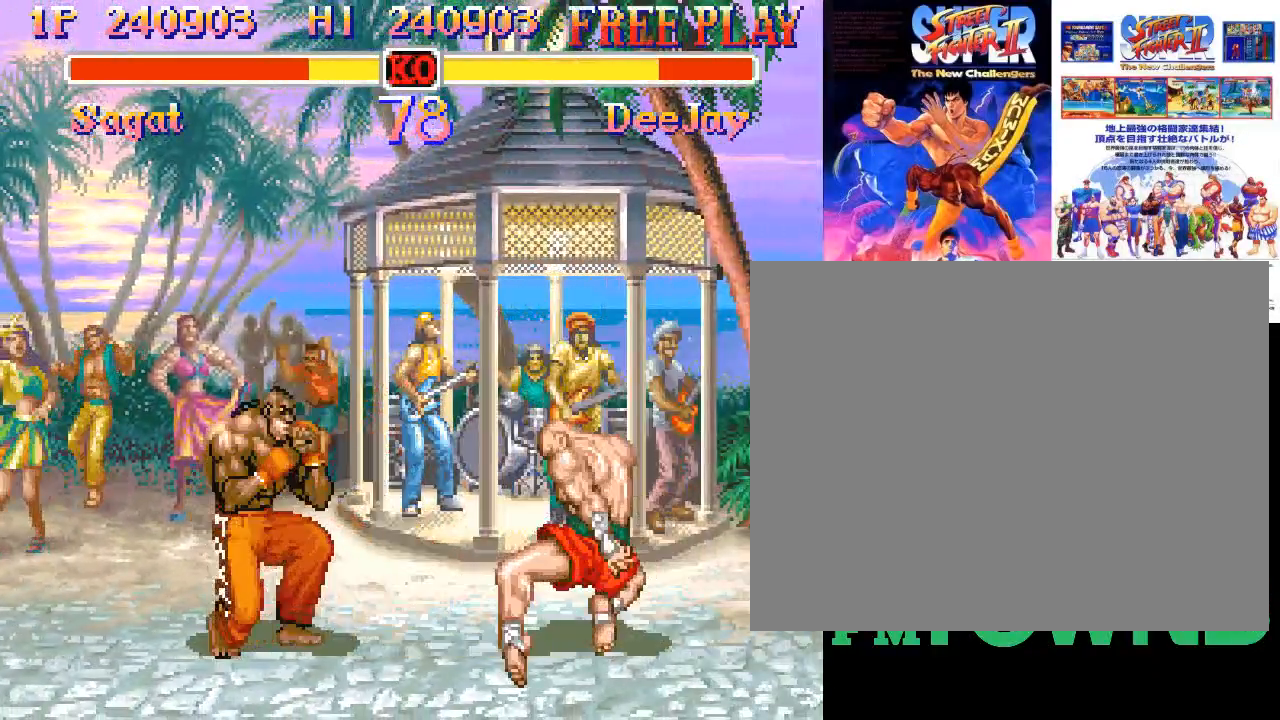
{"buttons": [], "left_stick": "down-right", "events": [[67, "R2", "up"]]}
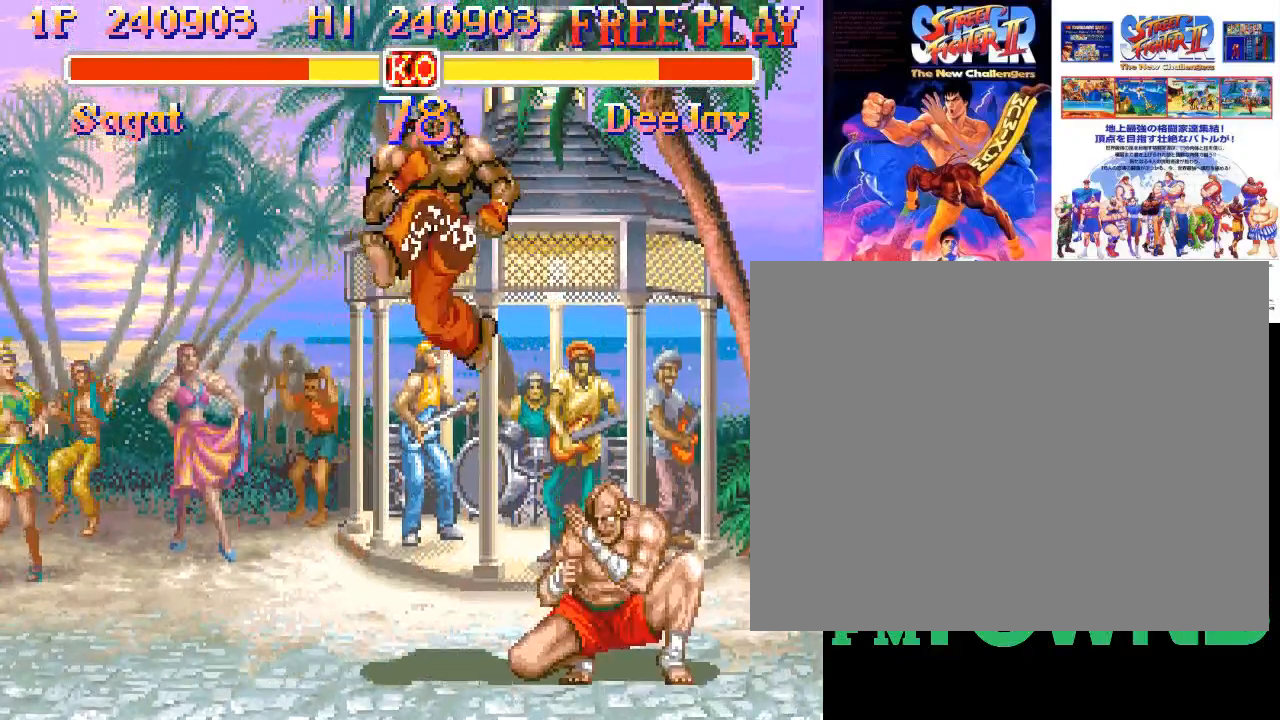
{"buttons": [], "left_stick": "right", "events": [[33, "left_stick", "right"]]}
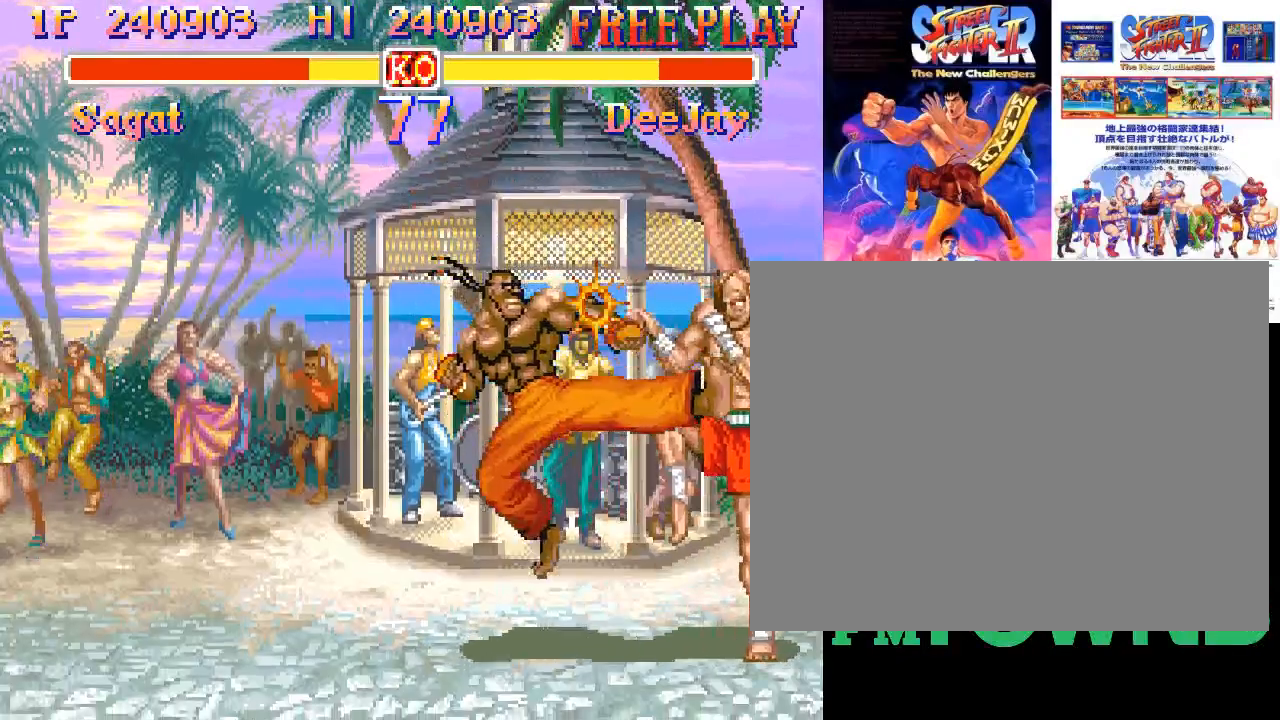
{"buttons": [], "left_stick": "down-right", "events": [[33, "left_stick", "down-right"]]}
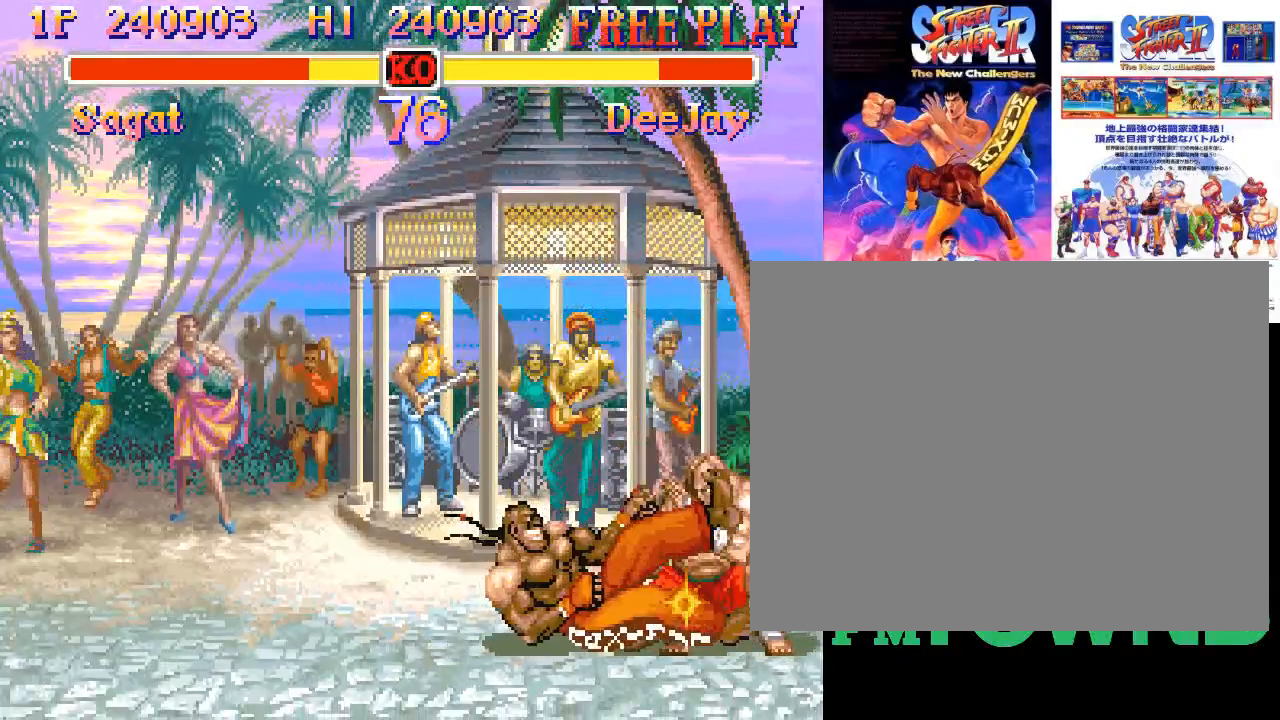
{"buttons": [], "left_stick": "down-right", "events": [[300, "R2", "down"], [333, "R2", "up"], [367, "R2", "down"], [500, "R2", "up"]]}
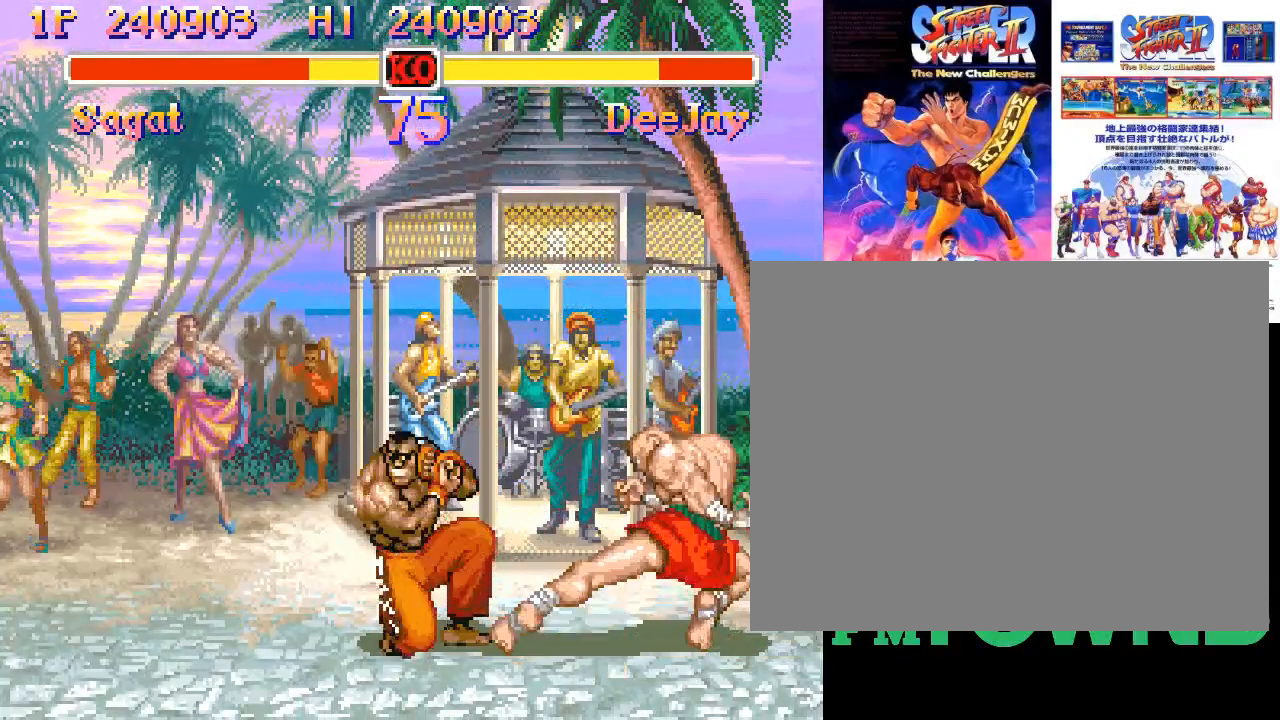
{"buttons": [], "left_stick": "center", "events": [[483, "left_stick", "center"]]}
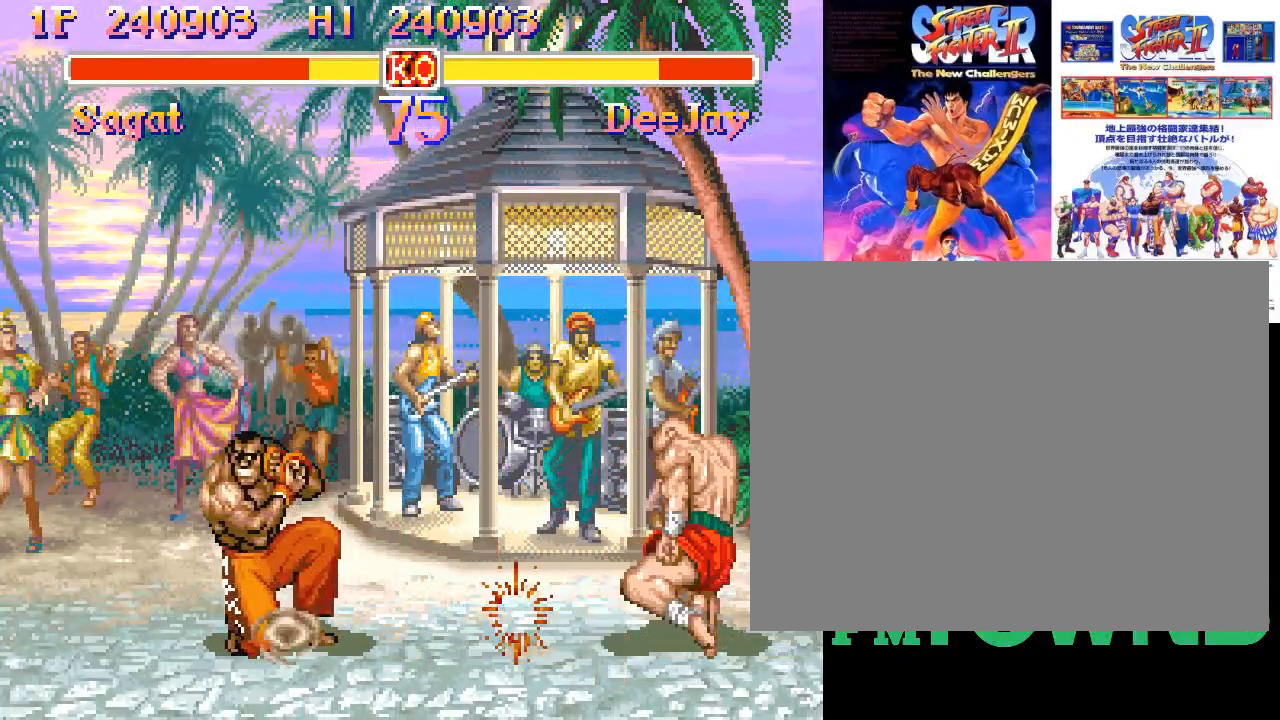
{"buttons": [], "left_stick": "down-right", "events": [[17, "left_stick", "left"], [200, "left_stick", "up-right"], [300, "left_stick", "down-right"]]}
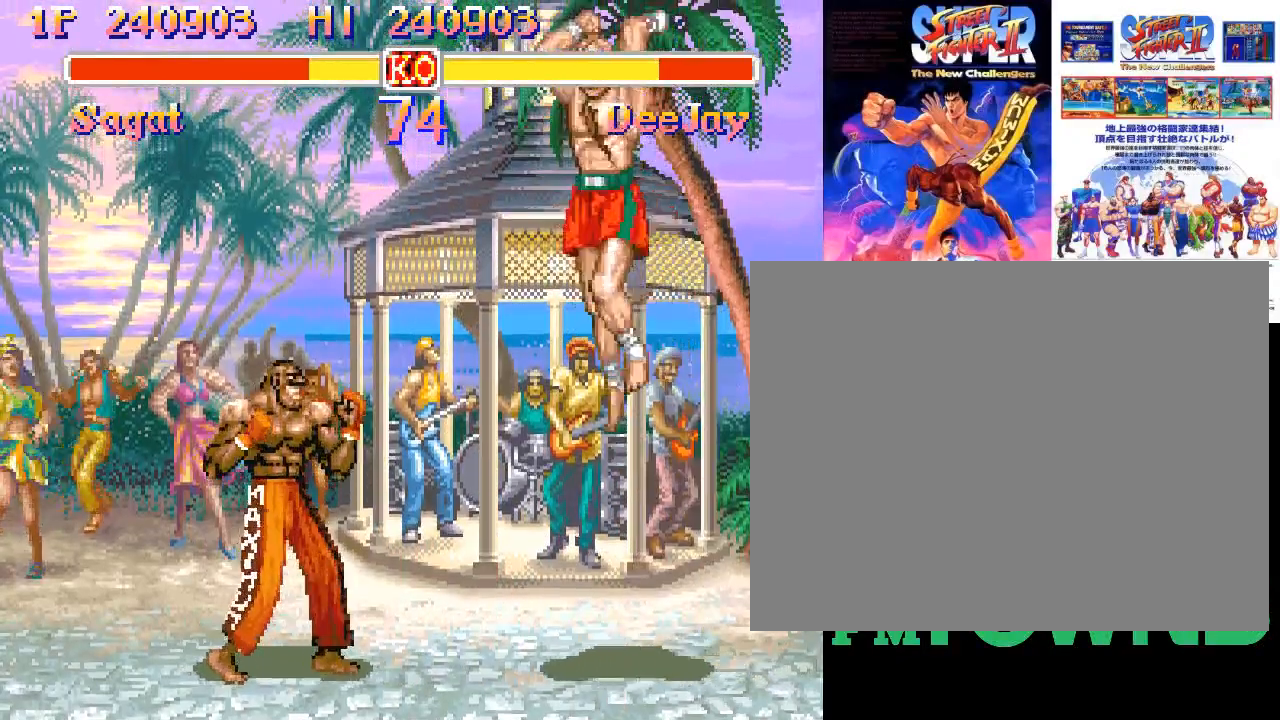
{"buttons": [], "left_stick": "down-right", "events": [[33, "R2", "down"], [300, "R2", "up"]]}
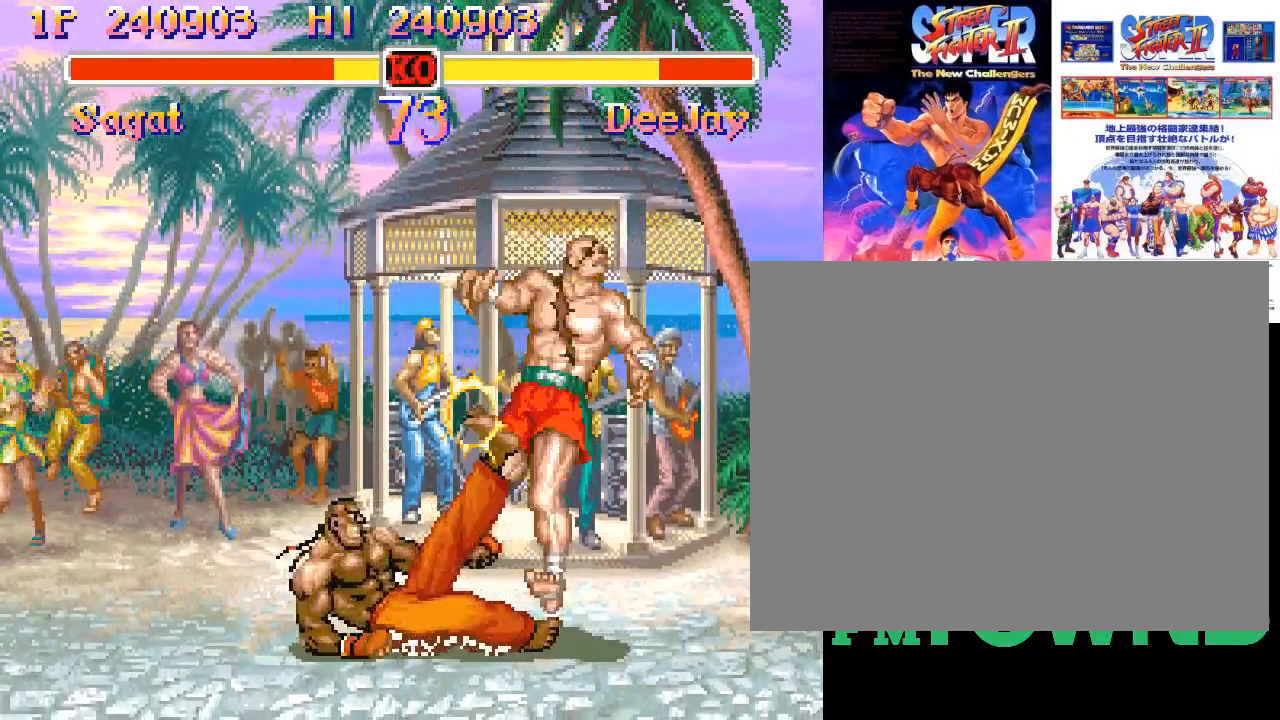
{"buttons": [], "left_stick": "down-right", "events": []}
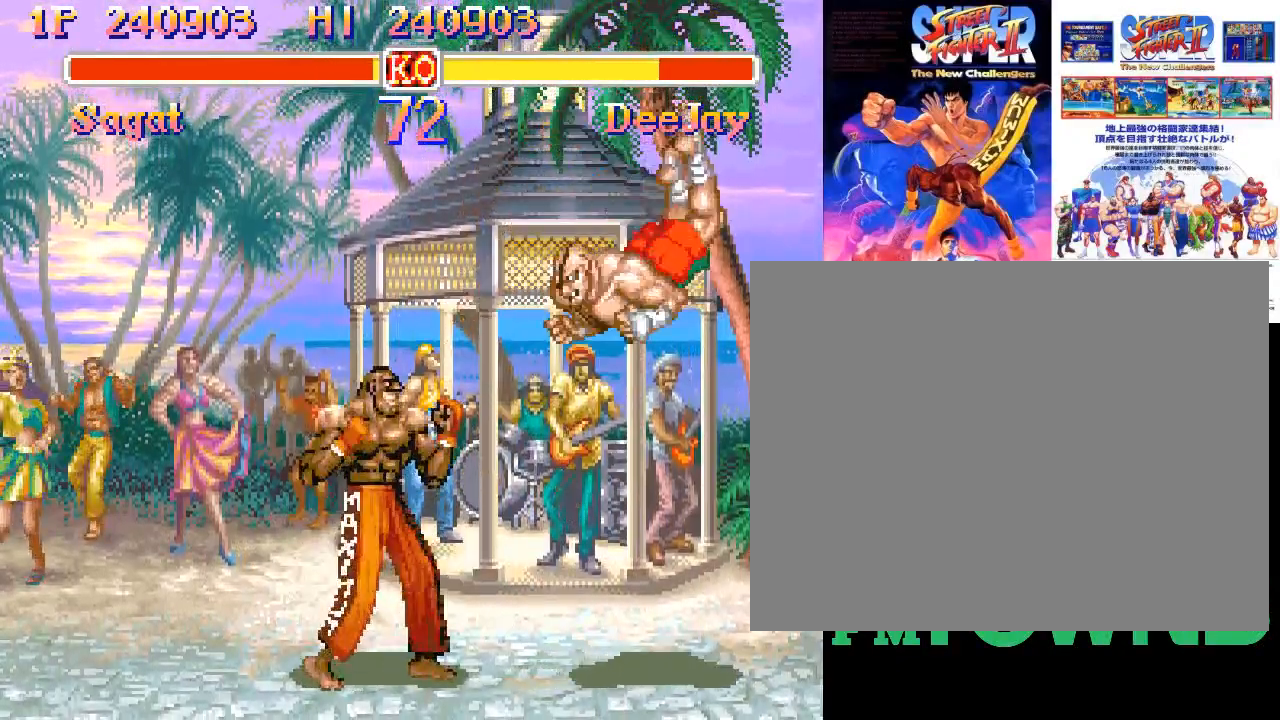
{"buttons": [], "left_stick": "center", "events": [[417, "left_stick", "center"]]}
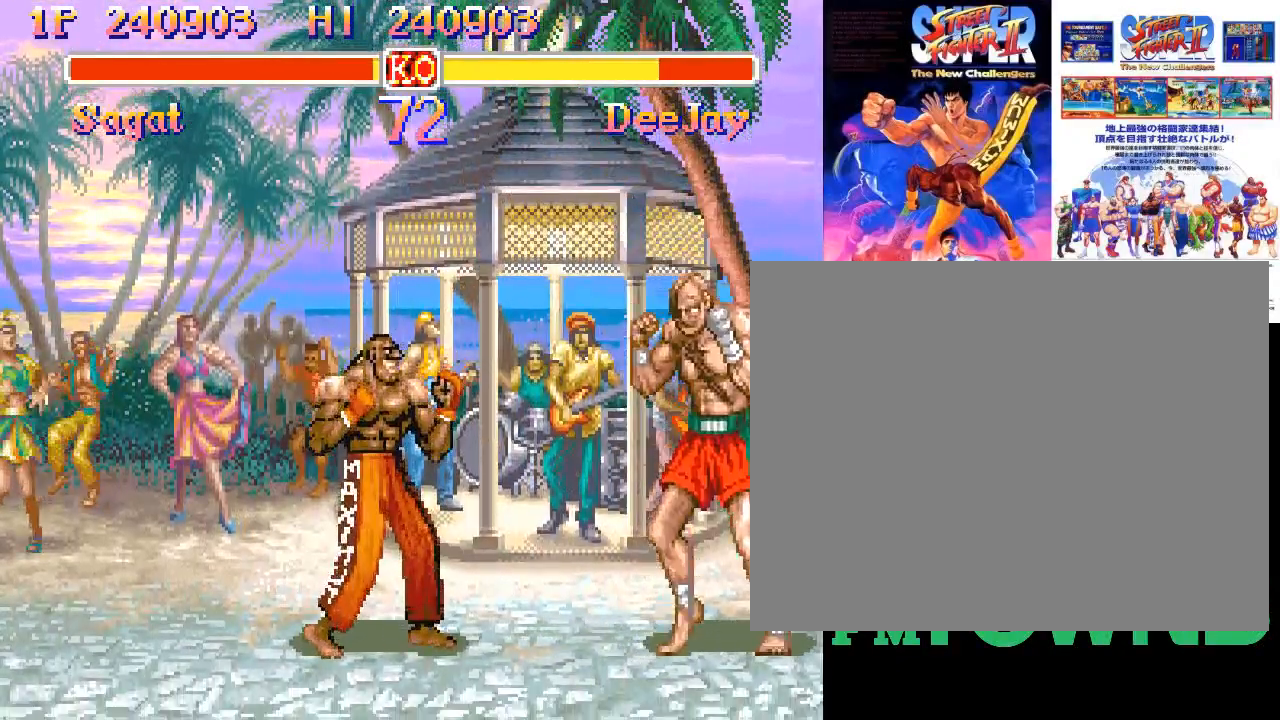
{"buttons": [], "left_stick": "down-right", "events": [[217, "left_stick", "left"], [300, "left_stick", "down-right"], [350, "R2", "down"], [500, "R2", "up"]]}
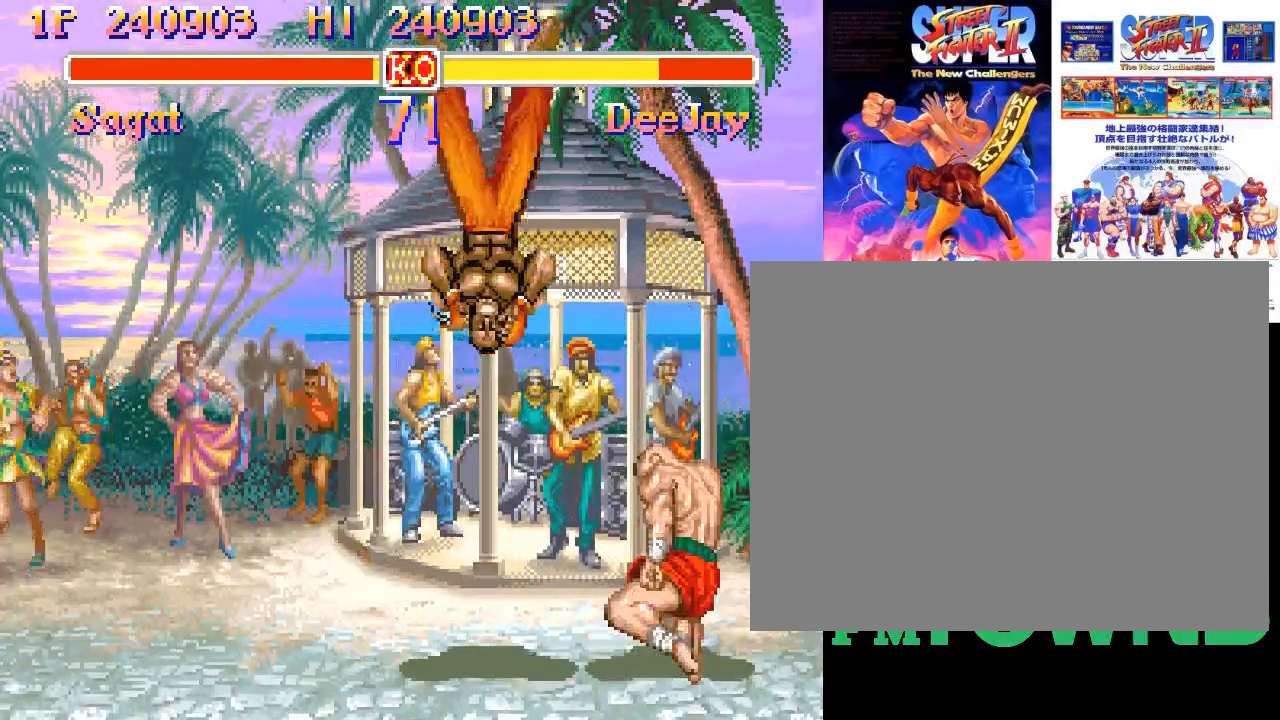
{"buttons": [], "left_stick": "right", "events": [[217, "left_stick", "right"]]}
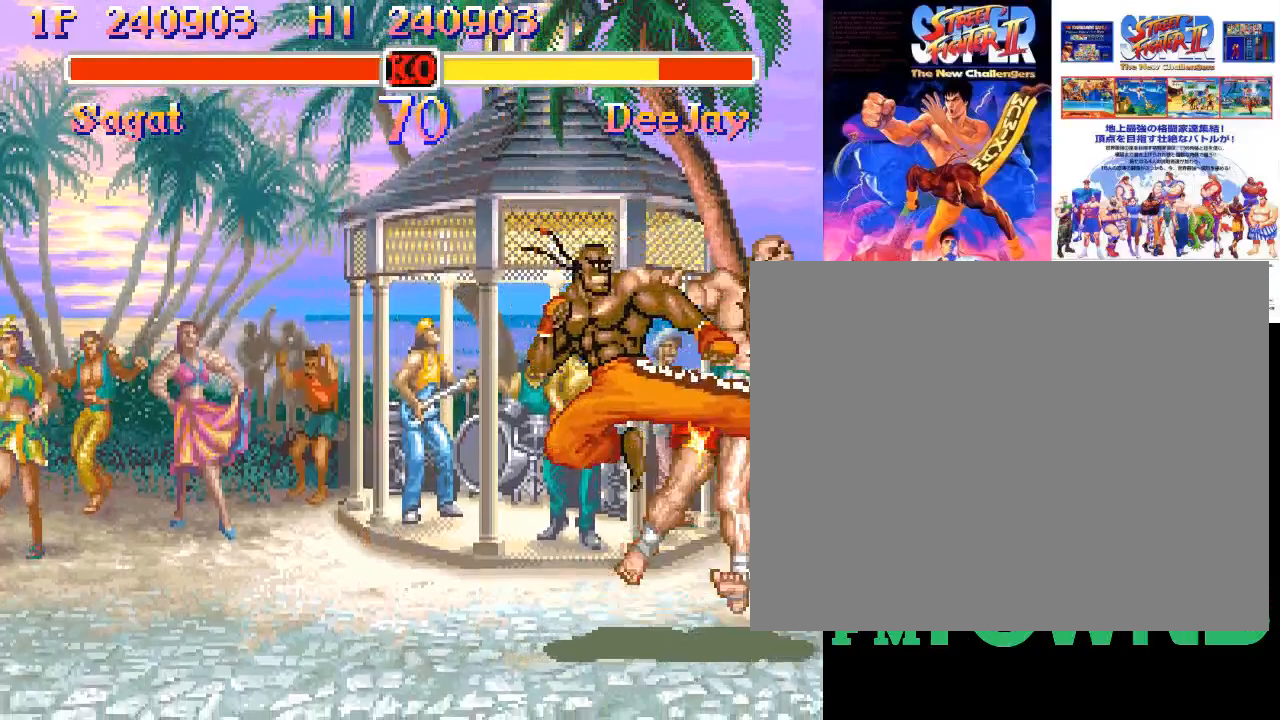
{"buttons": [], "left_stick": "down-right", "events": [[300, "left_stick", "down-right"]]}
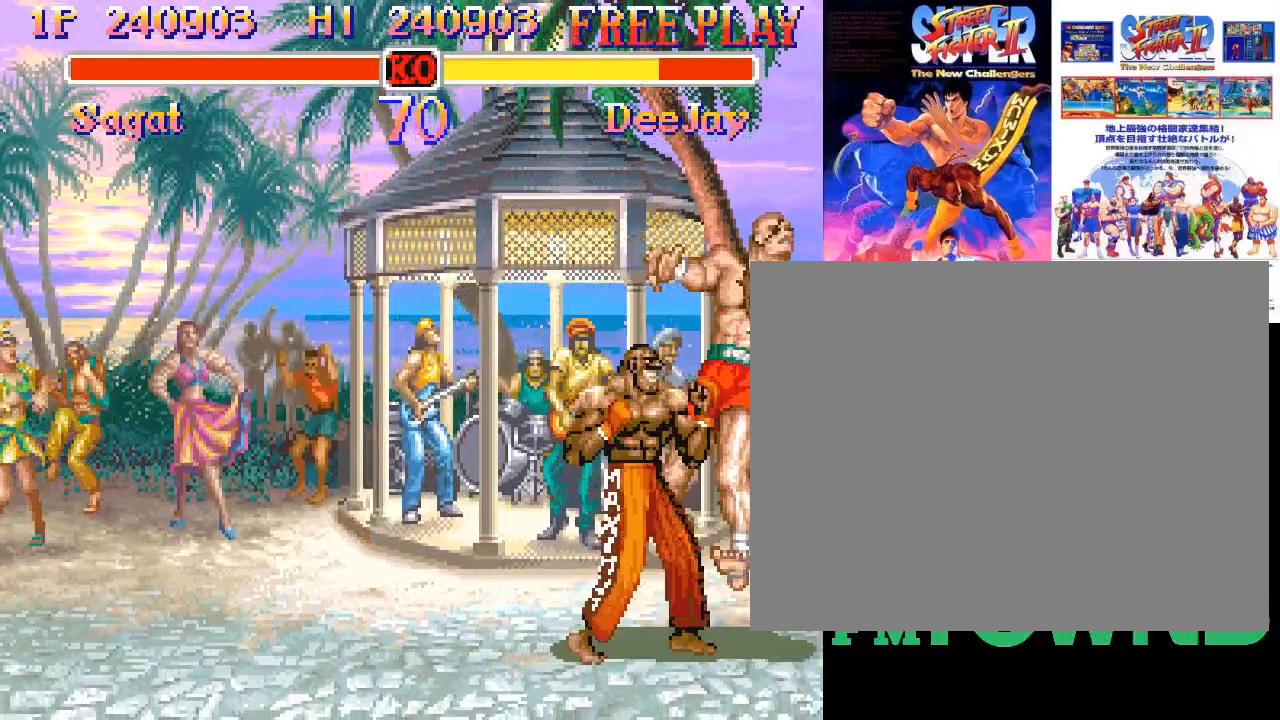
{"buttons": [], "left_stick": "center", "events": [[67, "left_stick", "center"]]}
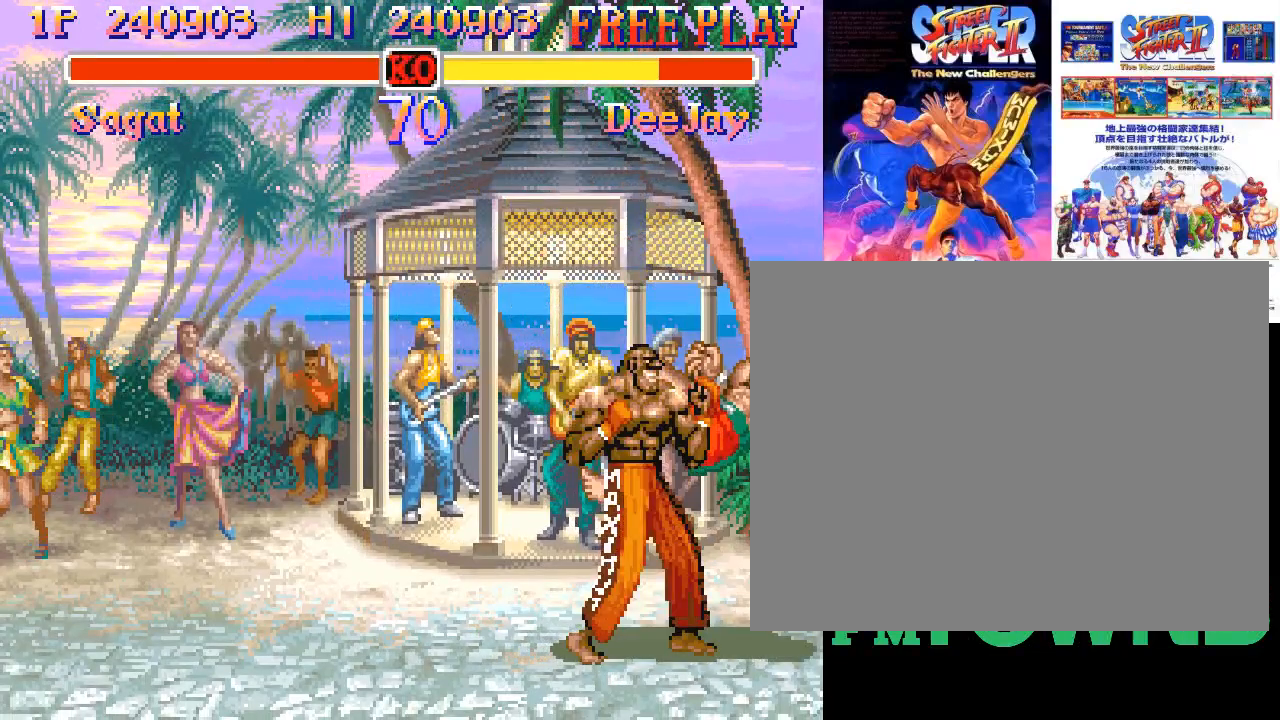
{"buttons": [], "left_stick": "center", "events": []}
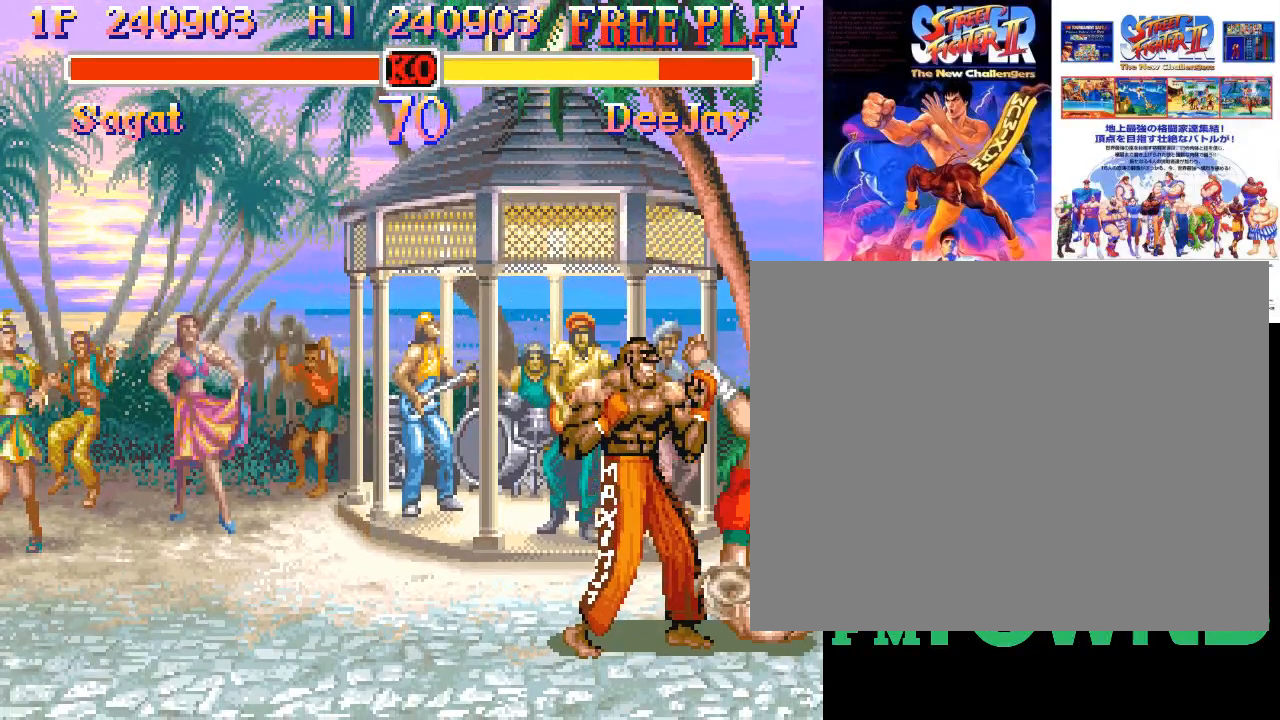
{"buttons": [], "left_stick": "center", "events": []}
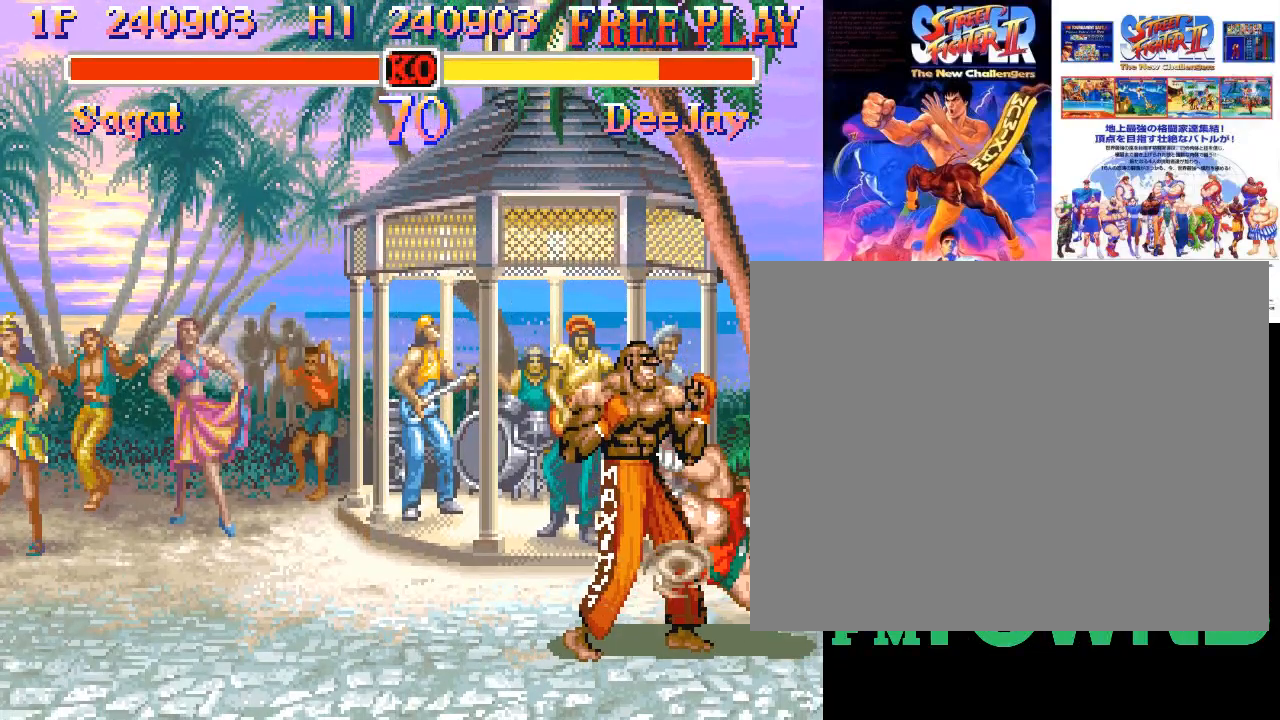
{"buttons": [], "left_stick": "center", "events": []}
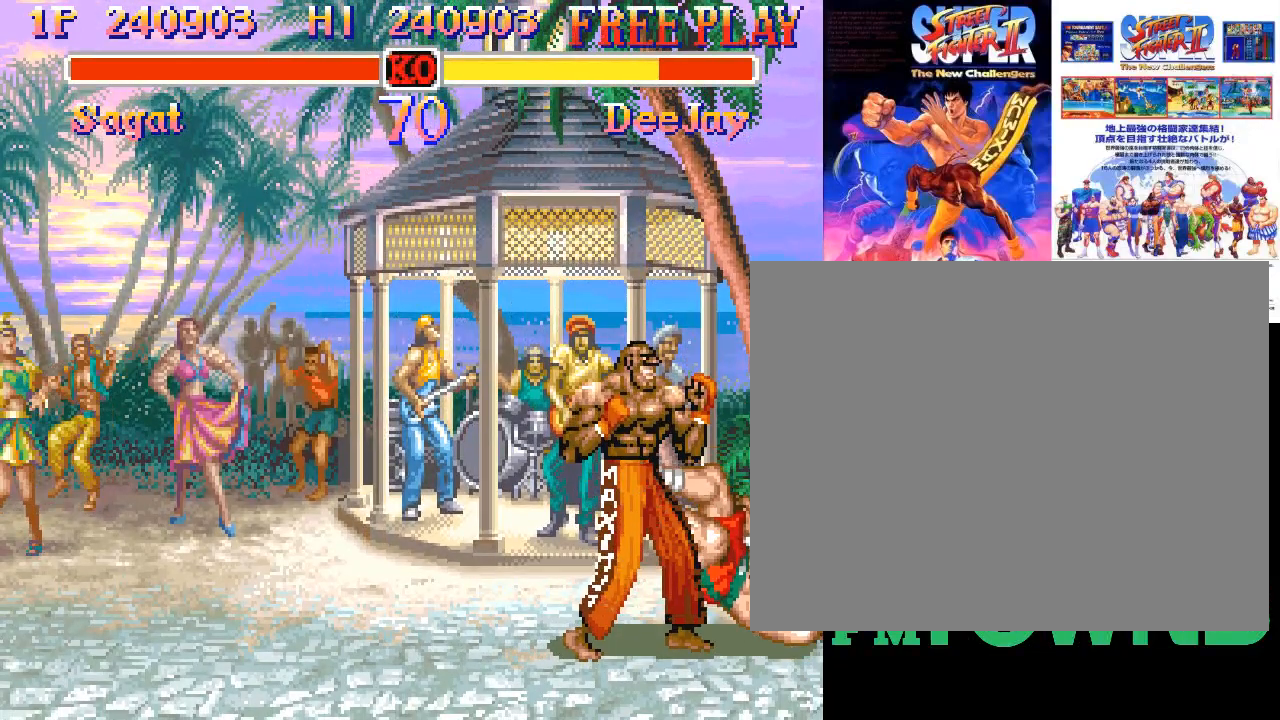
{"buttons": [], "left_stick": "center", "events": []}
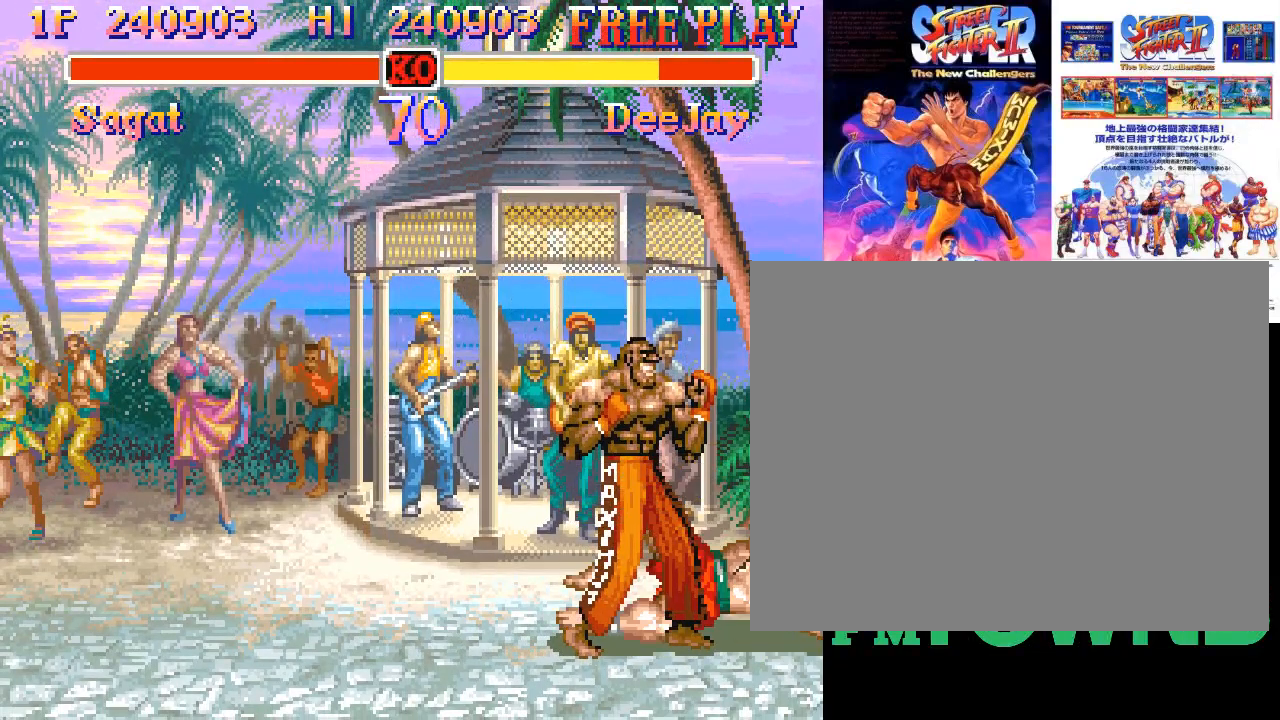
{"buttons": [], "left_stick": "center", "events": []}
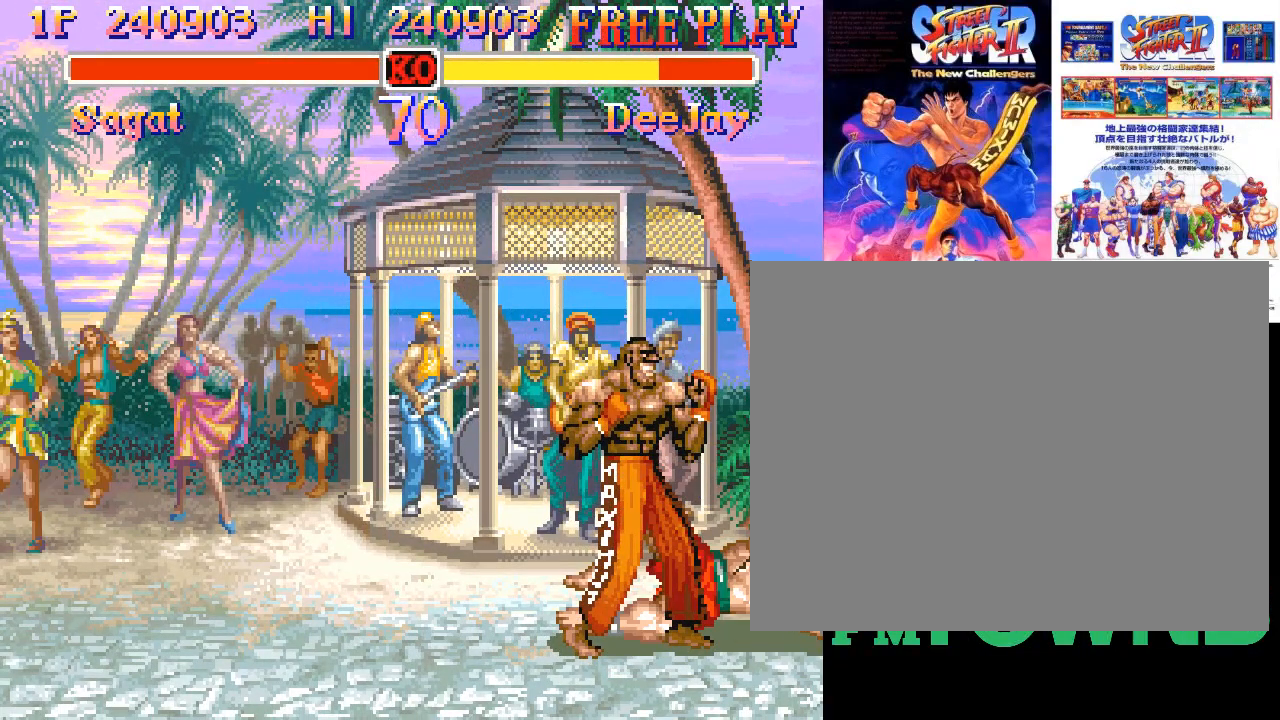
{"buttons": [], "left_stick": "center", "events": []}
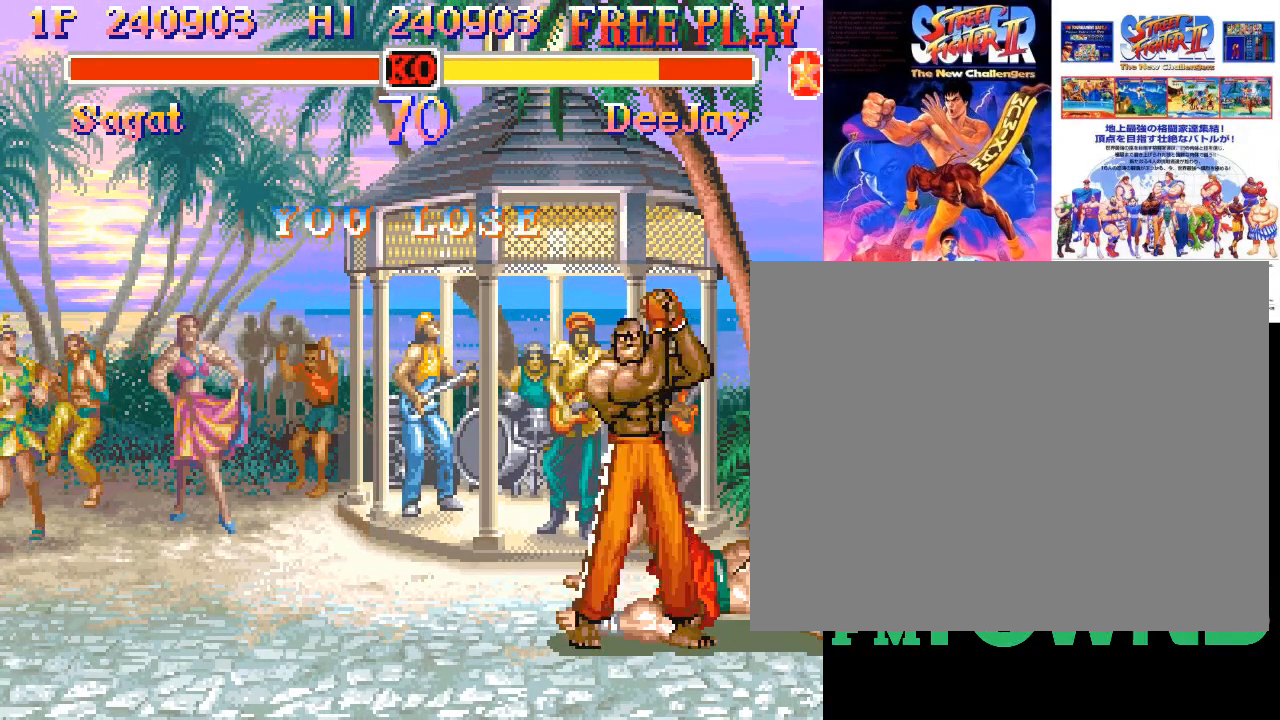
{"buttons": [], "left_stick": "center", "events": []}
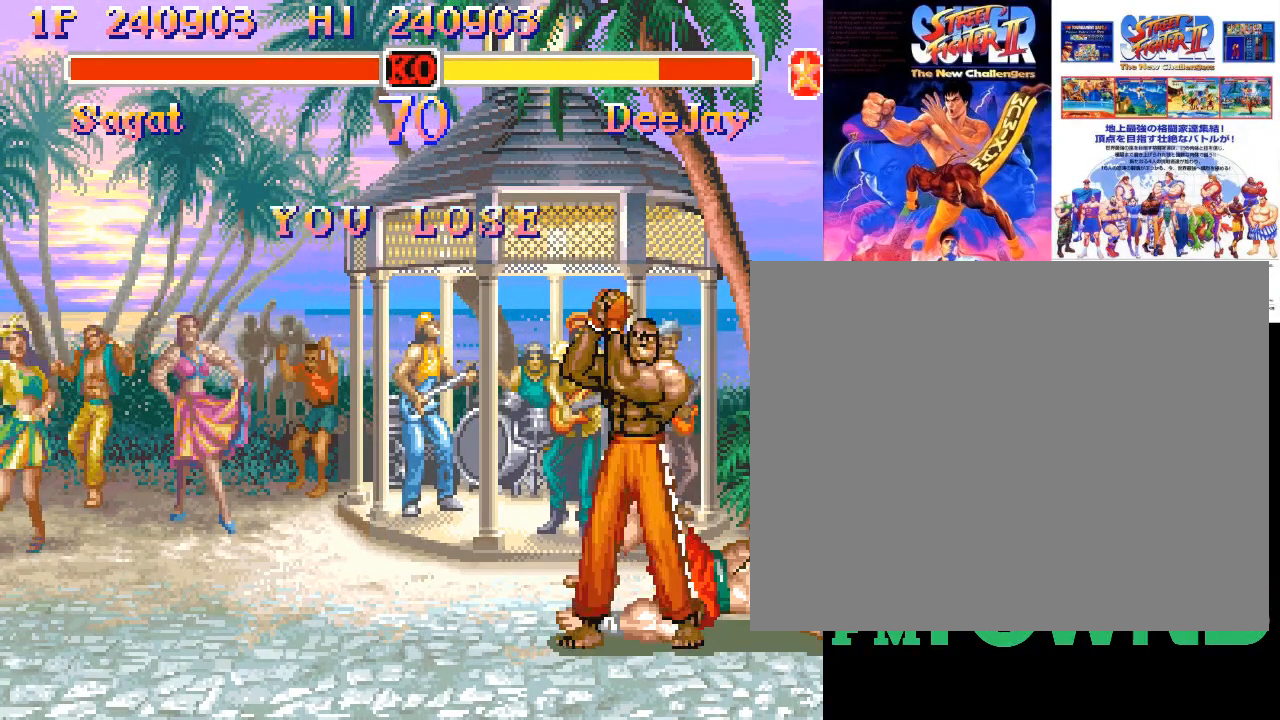
{"buttons": [], "left_stick": "center", "events": []}
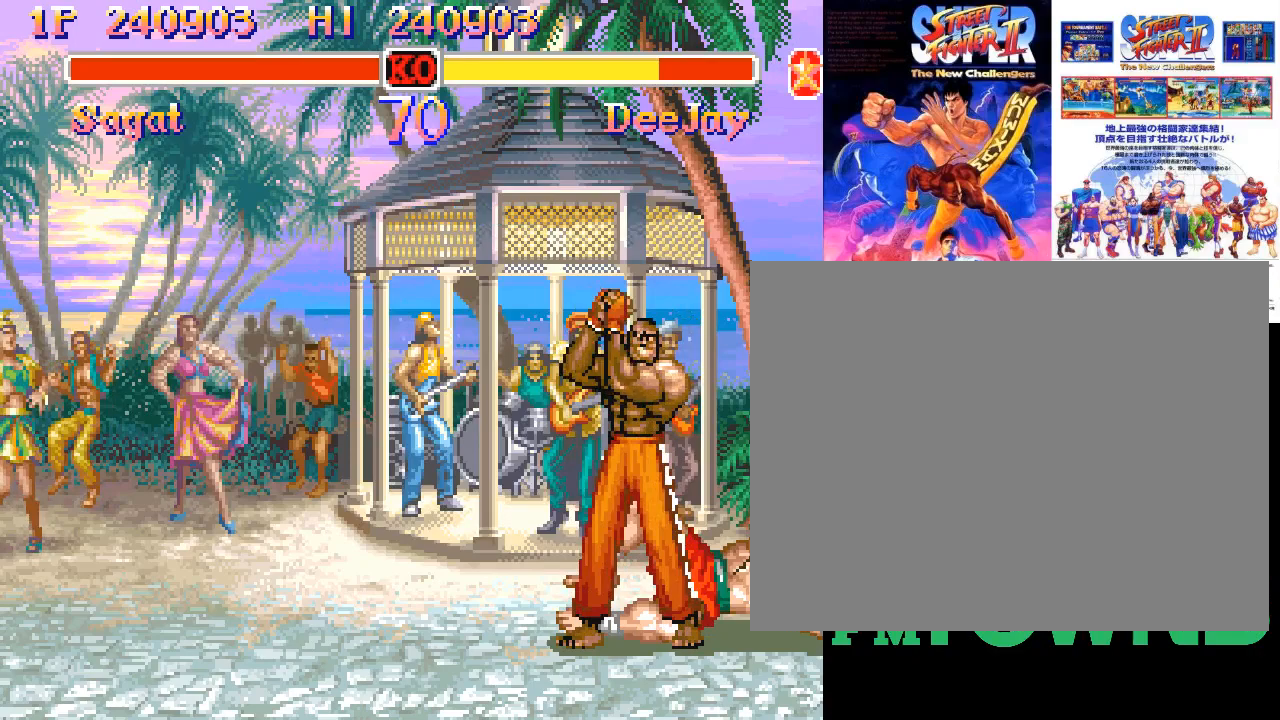
{"buttons": [], "left_stick": "center", "events": []}
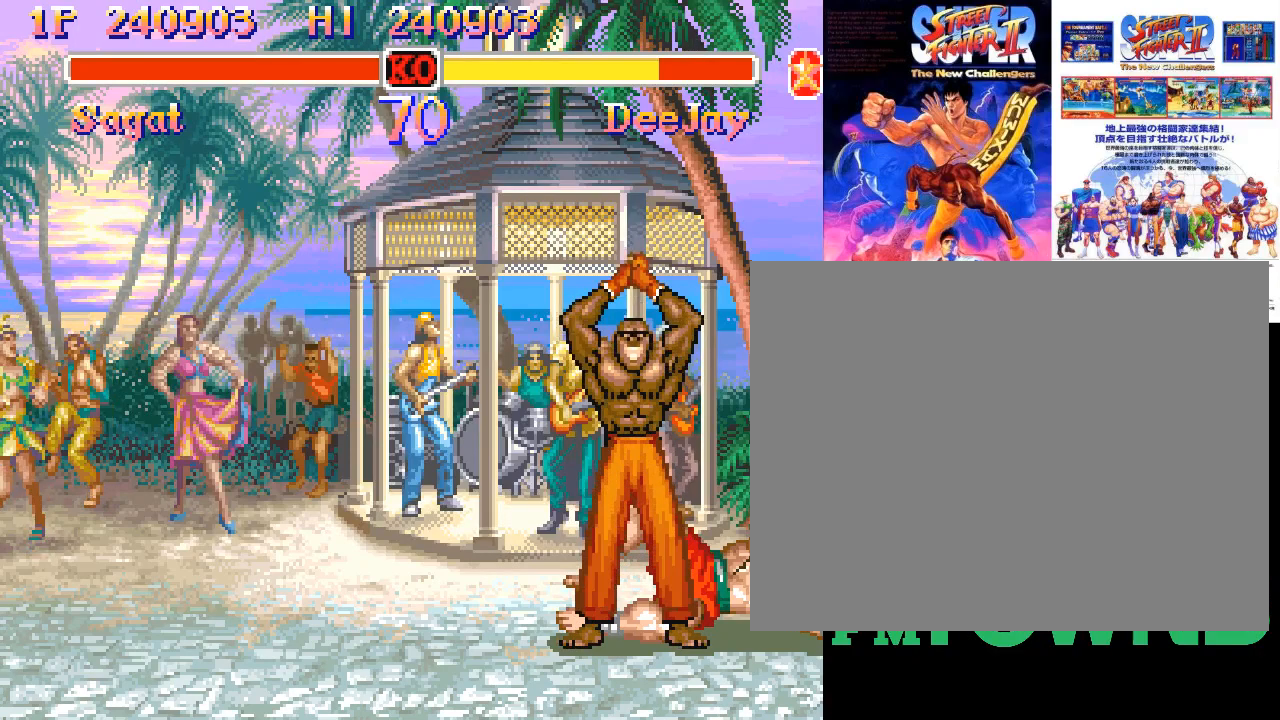
{"buttons": [], "left_stick": "center", "events": []}
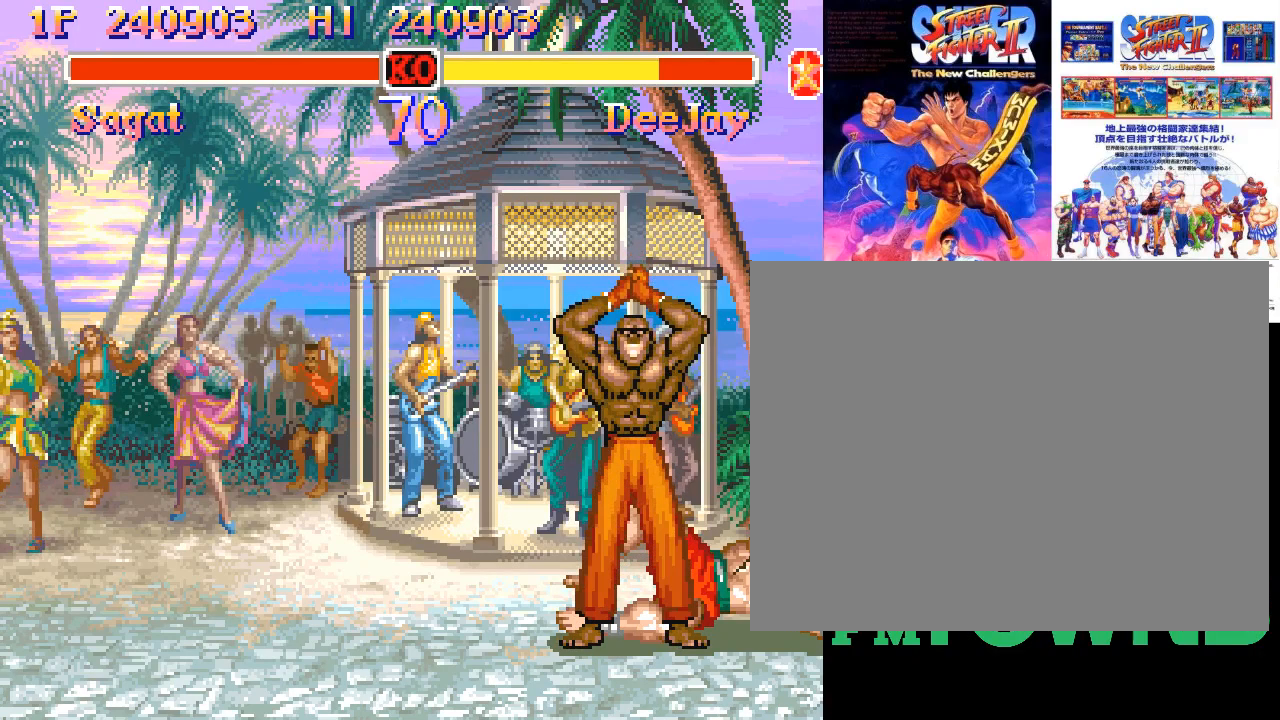
{"buttons": ["R1"], "left_stick": "center", "events": [[100, "R1", "down"]]}
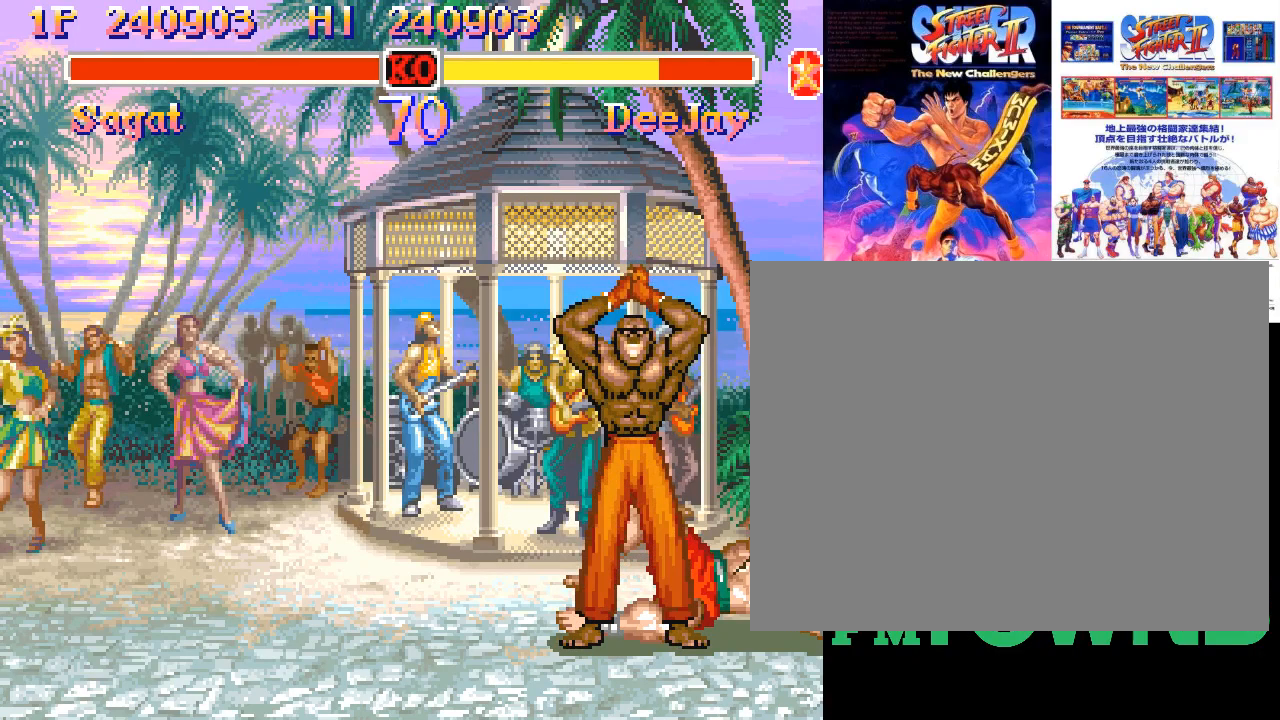
{"buttons": [], "left_stick": "center", "events": [[467, "R1", "up"]]}
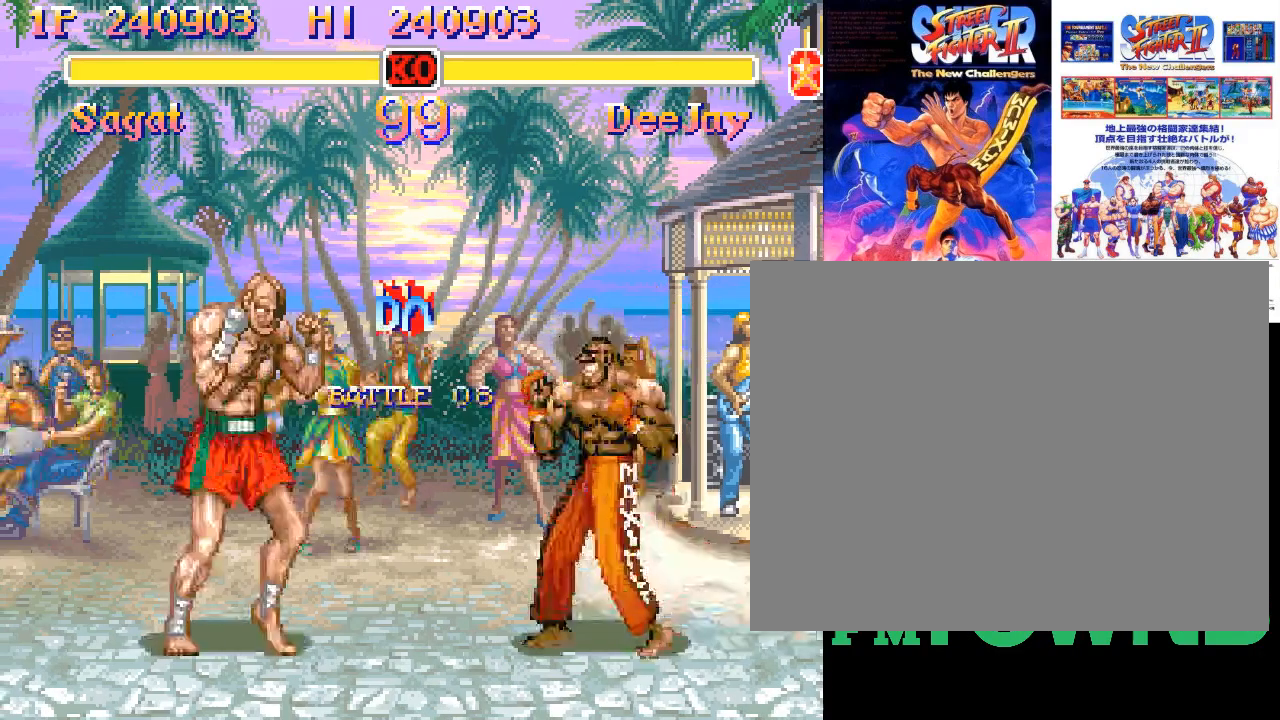
{"buttons": [], "left_stick": "center", "events": []}
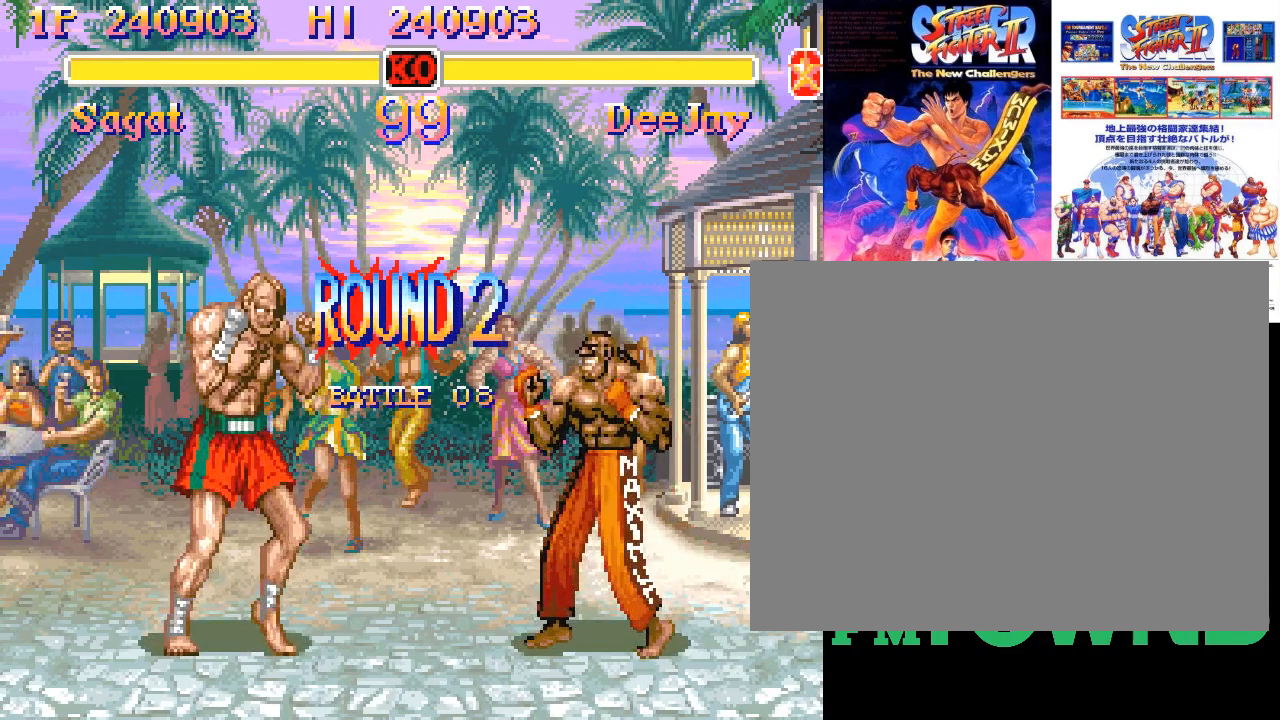
{"buttons": [], "left_stick": "center", "events": []}
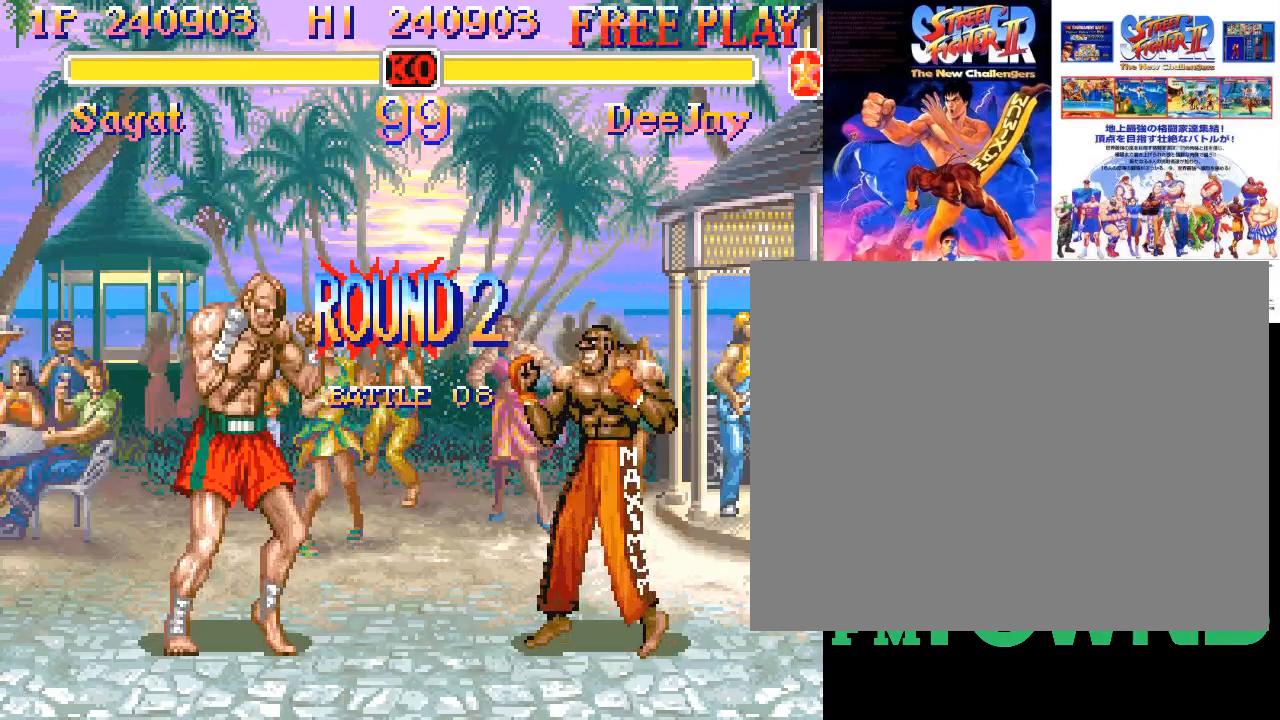
{"buttons": [], "left_stick": "center", "events": [[133, "R1", "down"], [417, "R1", "up"]]}
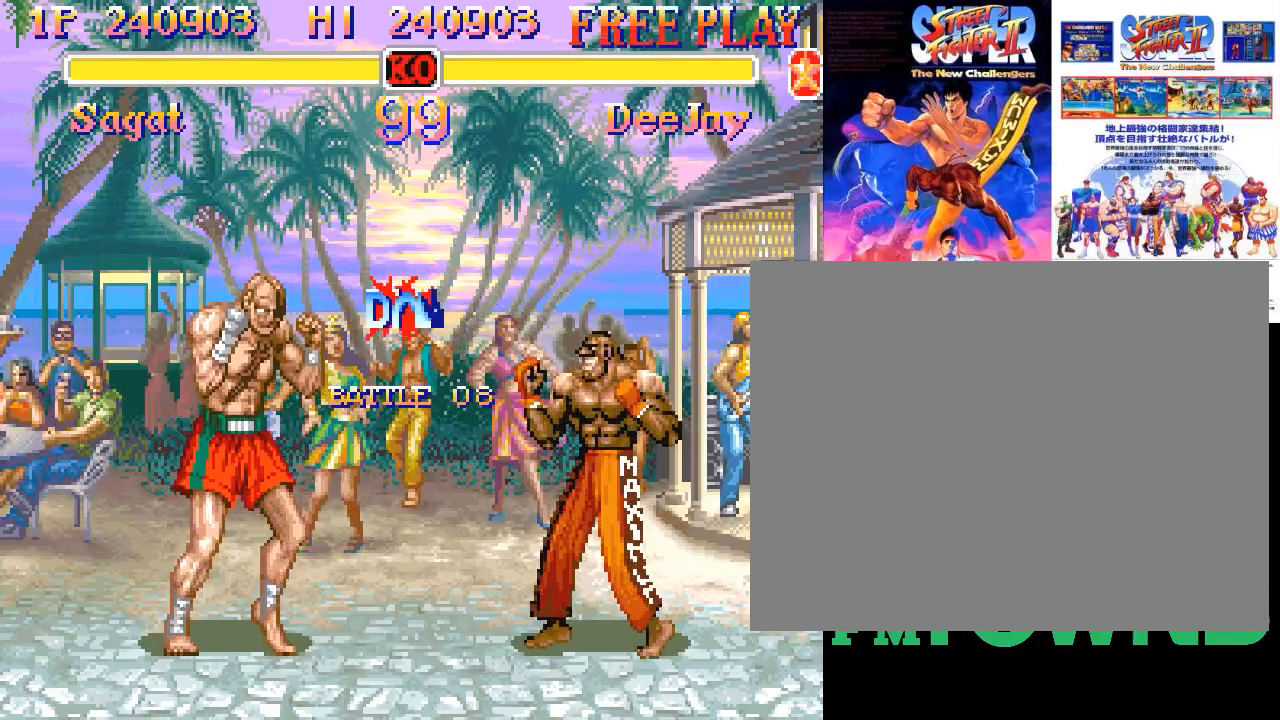
{"buttons": [], "left_stick": "center", "events": [[117, "left_stick", "right"], [233, "left_stick", "center"]]}